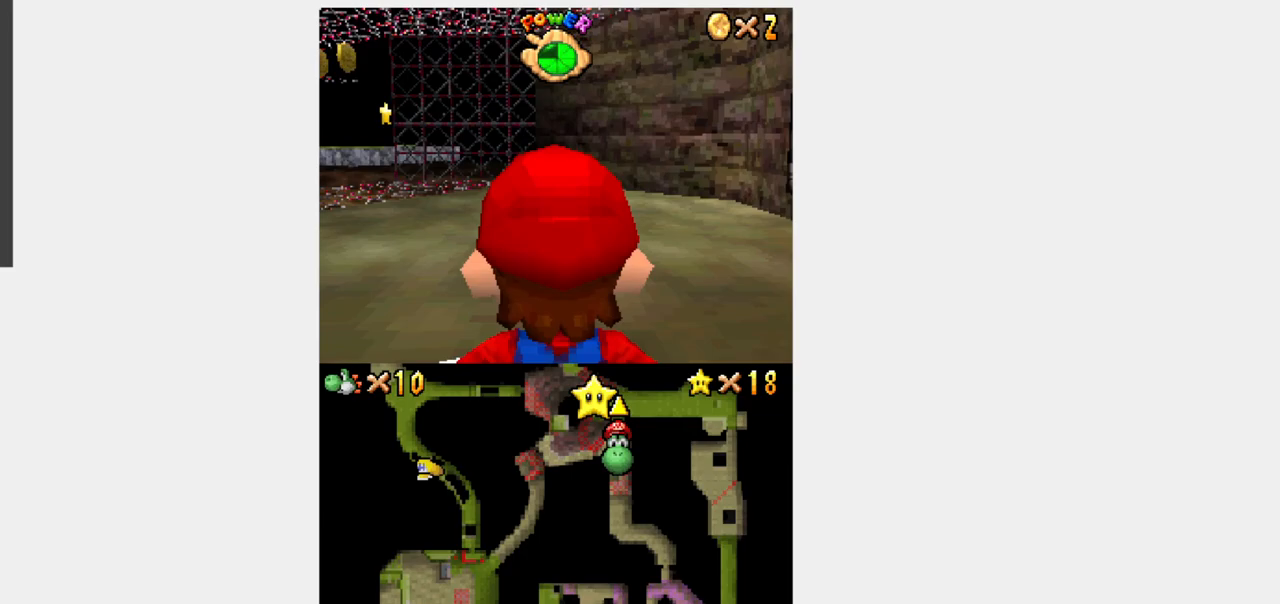
Gameplay with a controller (Nintendo layout); each line is a JSON object with the inputs held at the frame after it. "events" lists button and stick changes between this image and that frame as [ms after this image, input, new state], when the widget could be followed in between. Not read: L3 R3.
{"buttons": ["A", "Y", "DPAD_UP"], "events": [[50, "B", "up"], [83, "DPAD_RIGHT", "down"], [100, "DPAD_DOWN", "up"], [100, "DPAD_UP", "down"], [100, "Y", "down"], [500, "A", "down"], [500, "DPAD_RIGHT", "up"]]}
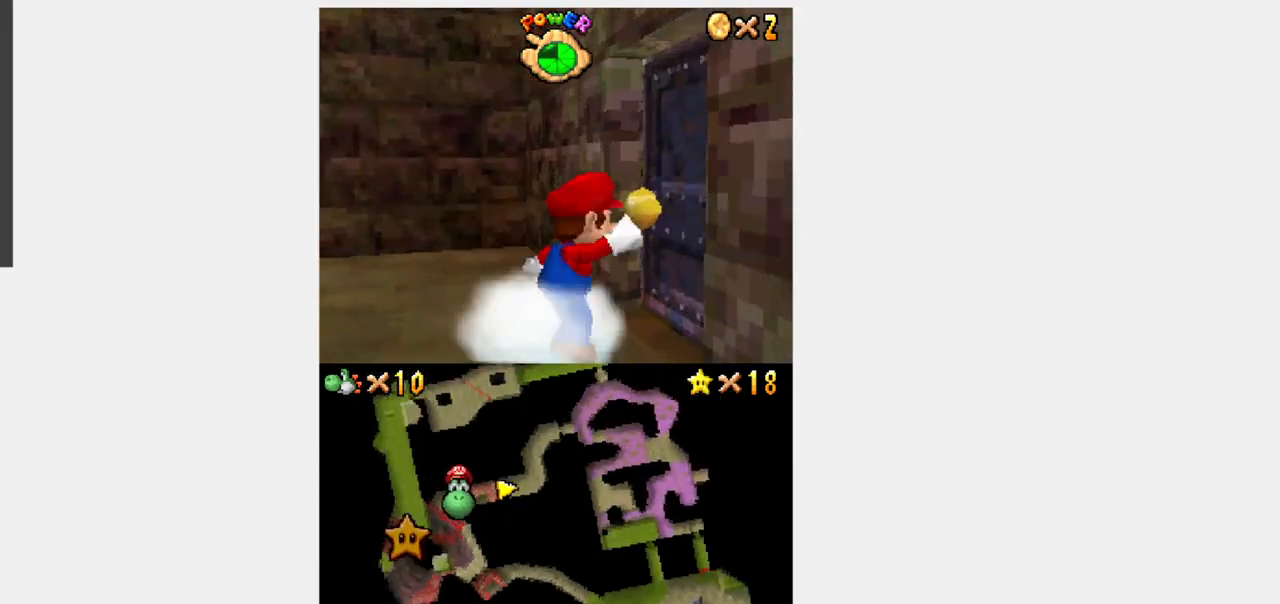
{"buttons": ["Y"], "events": [[17, "DPAD_UP", "up"], [183, "A", "up"]]}
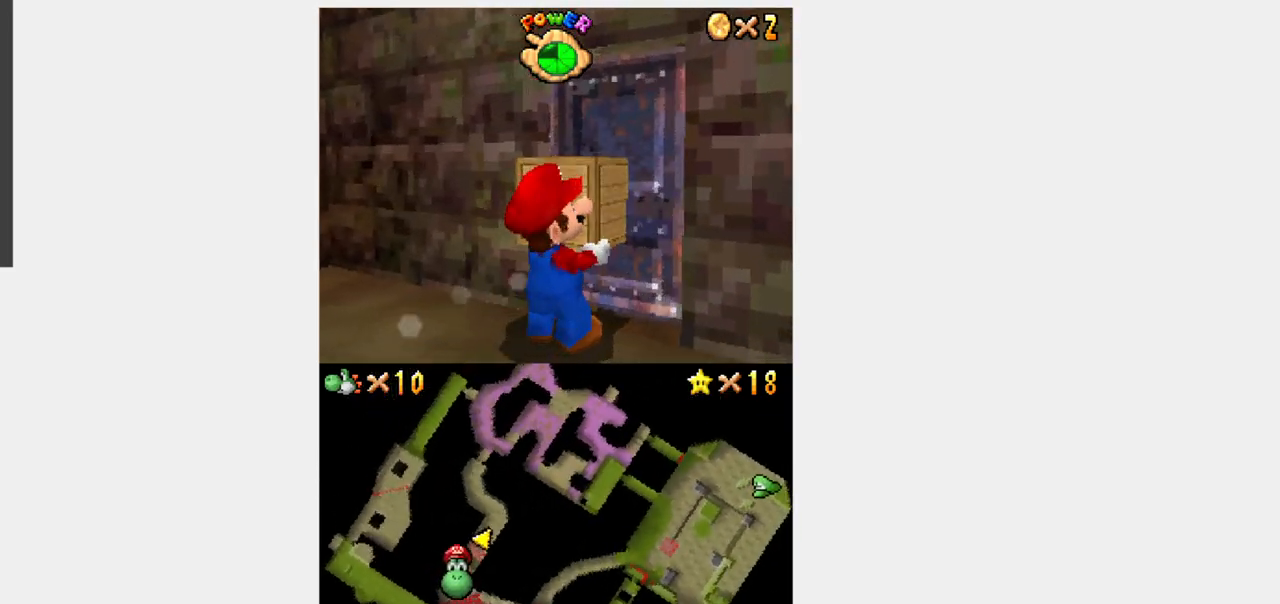
{"buttons": ["Y", "DPAD_DOWN"], "events": [[167, "DPAD_DOWN", "down"], [167, "DPAD_RIGHT", "down"], [200, "DPAD_RIGHT", "up"], [267, "B", "down"], [467, "B", "up"]]}
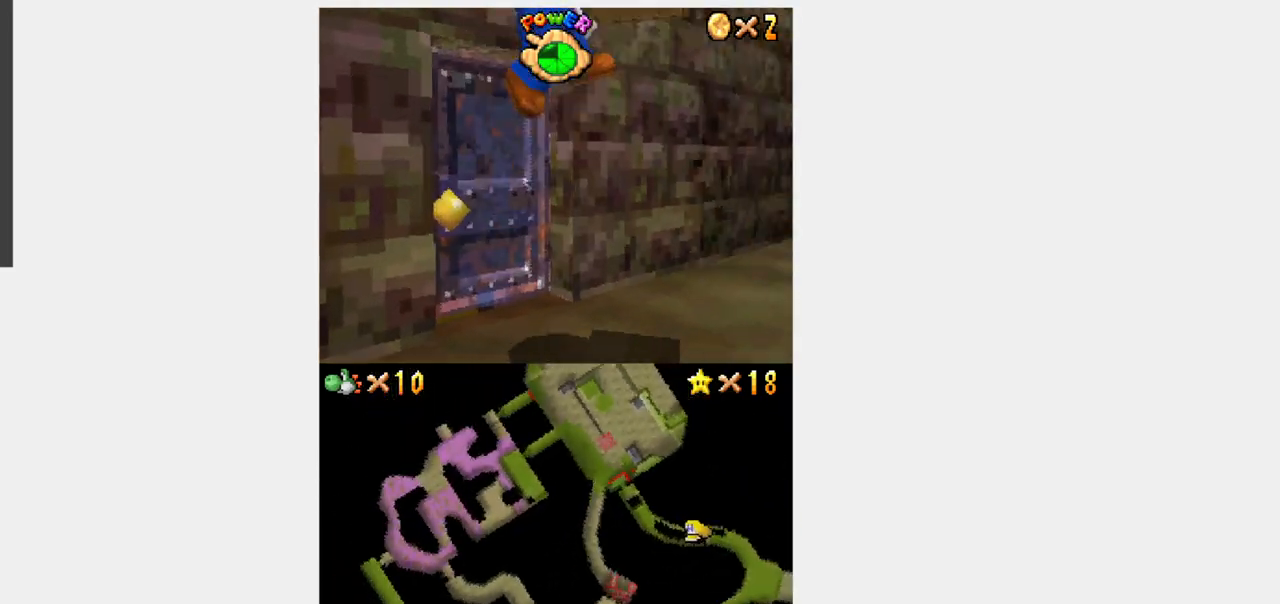
{"buttons": ["B", "Y", "DPAD_UP"]}
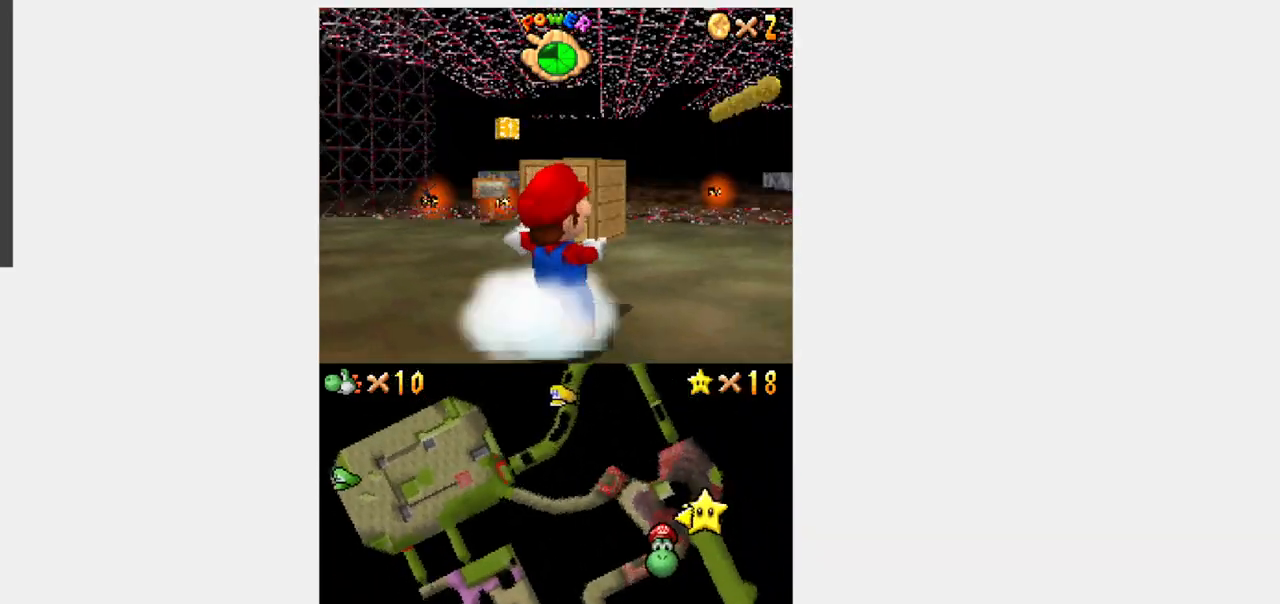
{"buttons": ["Y", "DPAD_UP"], "events": [[183, "B", "up"]]}
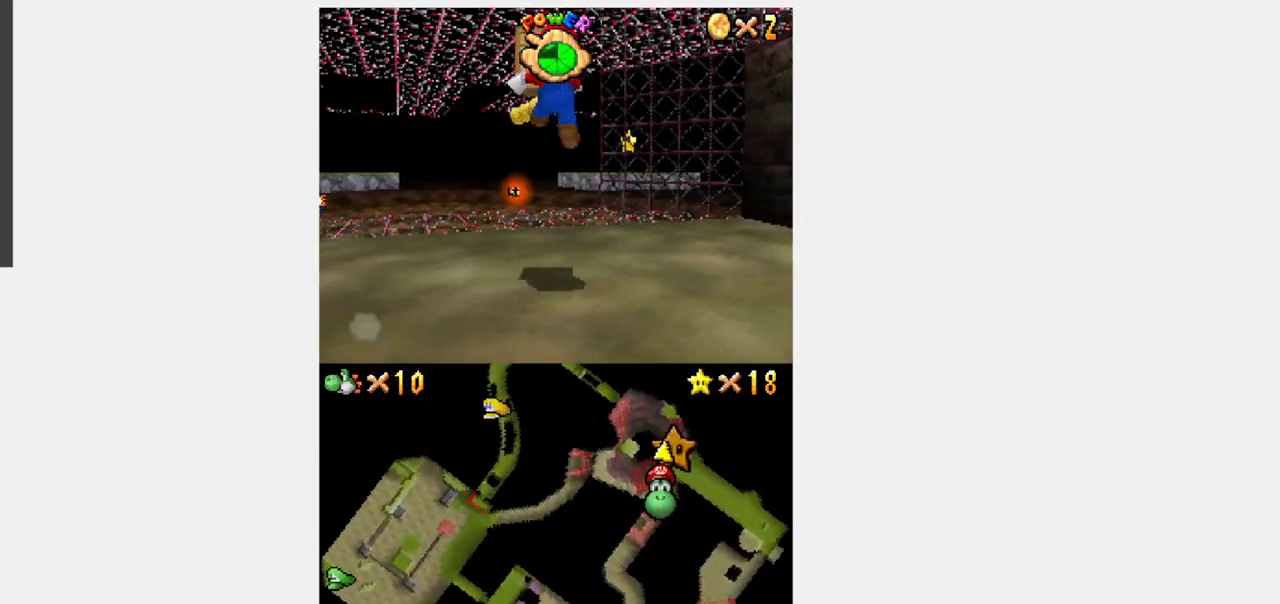
{"buttons": ["Y", "DPAD_UP", "DPAD_LEFT"], "events": [[233, "B", "down"], [300, "B", "up"], [333, "DPAD_LEFT", "down"]]}
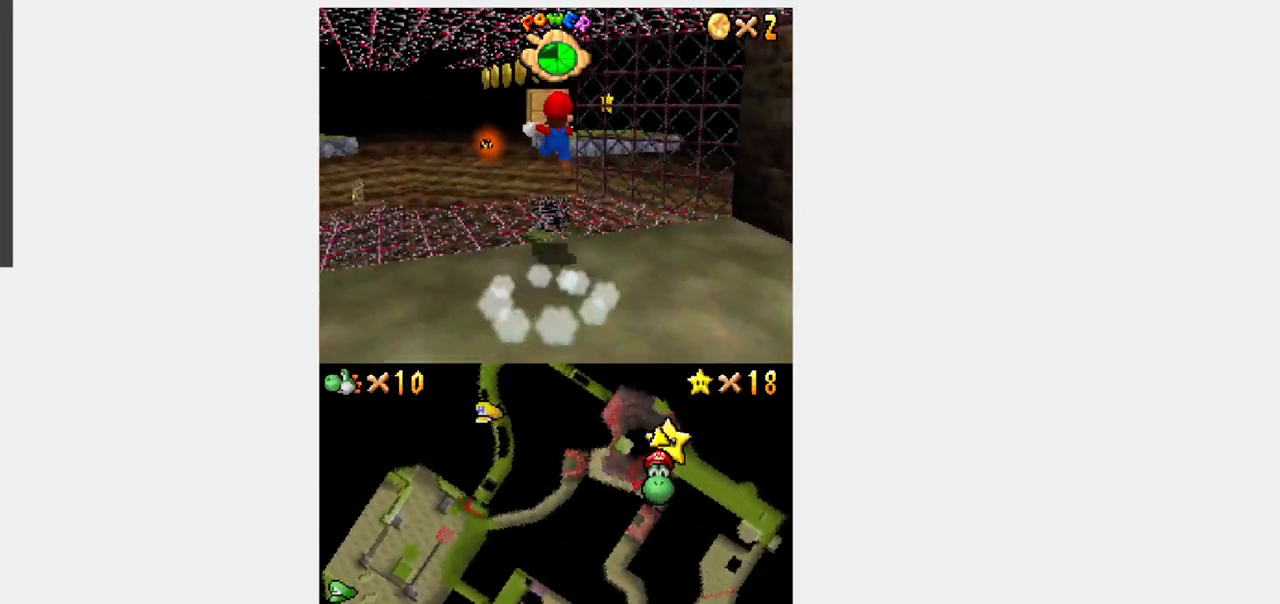
{"buttons": [], "events": [[33, "DPAD_LEFT", "up"], [133, "Y", "up"], [300, "DPAD_UP", "up"]]}
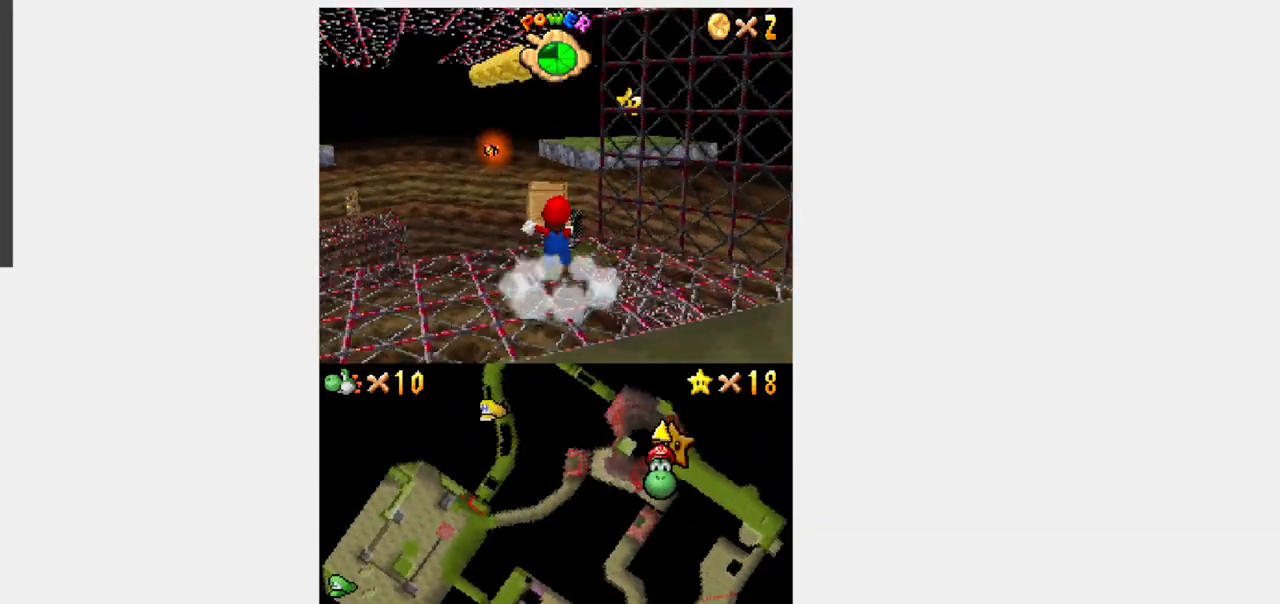
{"buttons": ["R1"], "events": [[500, "R1", "down"]]}
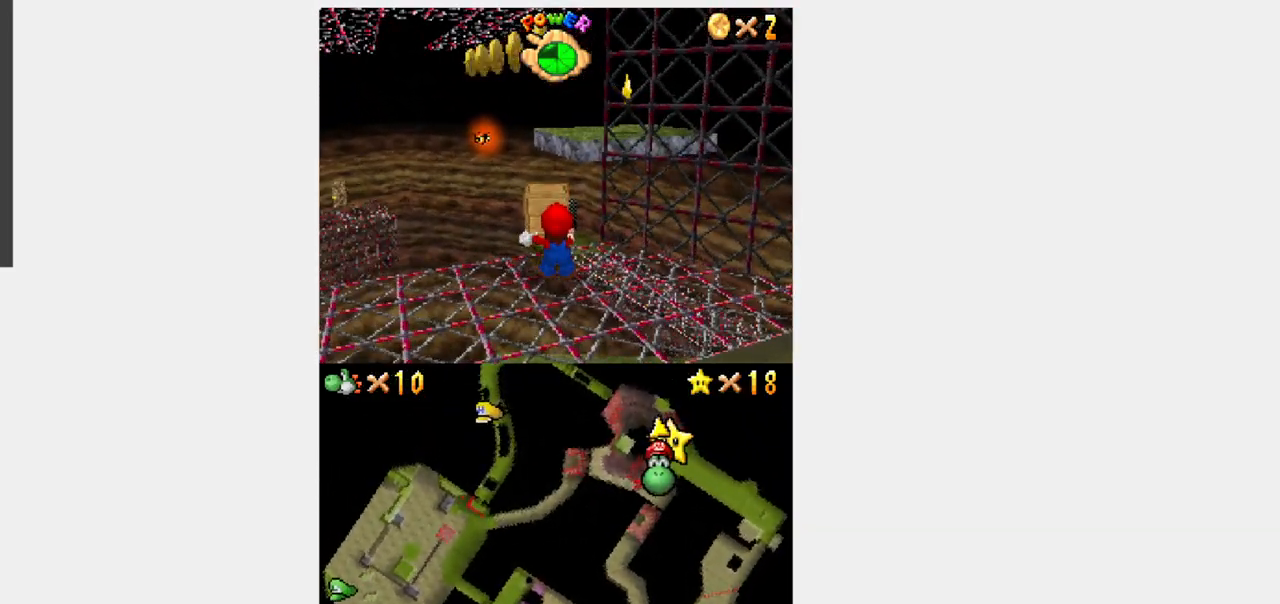
{"buttons": [], "events": [[250, "R1", "up"]]}
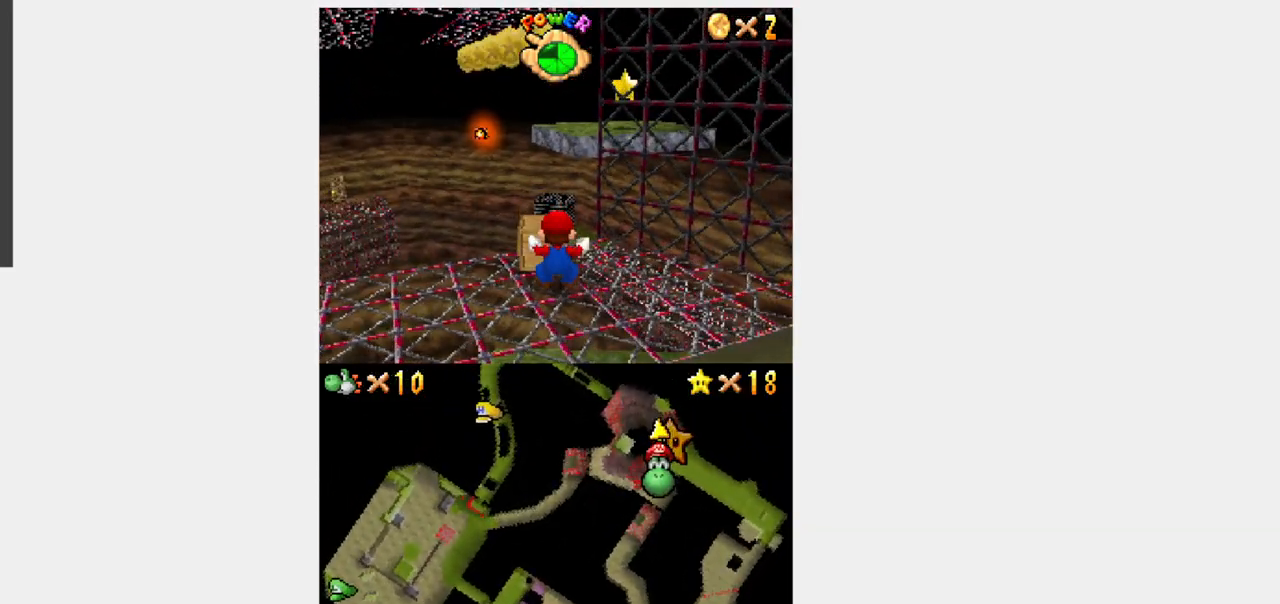
{"buttons": ["Y"], "events": [[200, "Y", "down"]]}
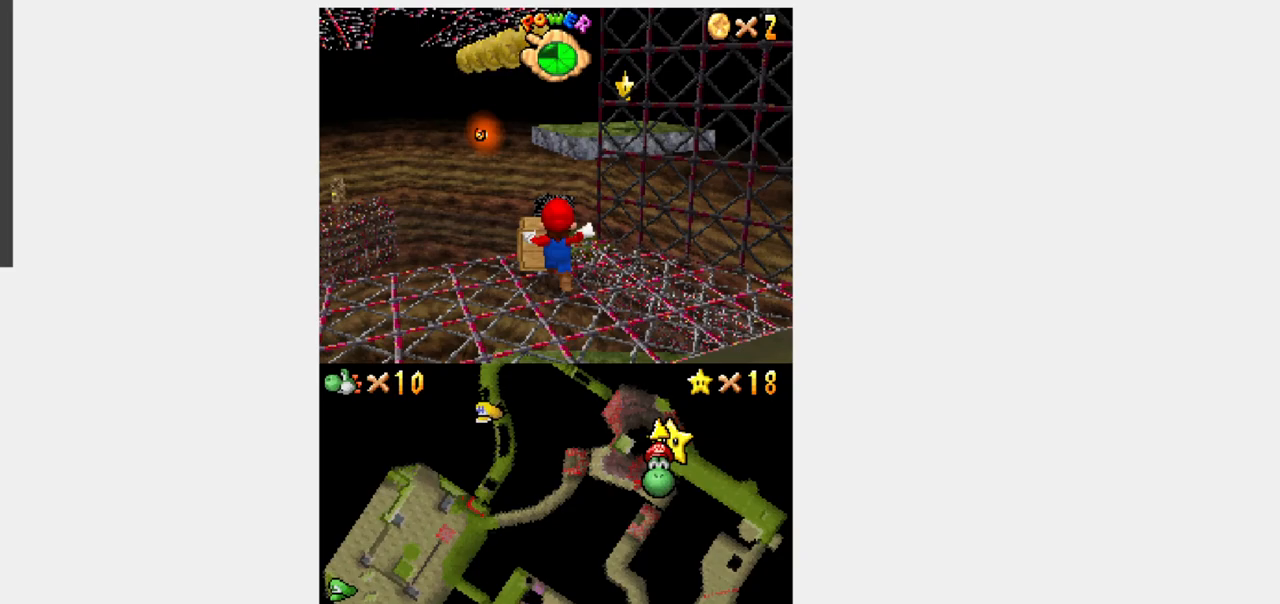
{"buttons": ["Y"], "events": []}
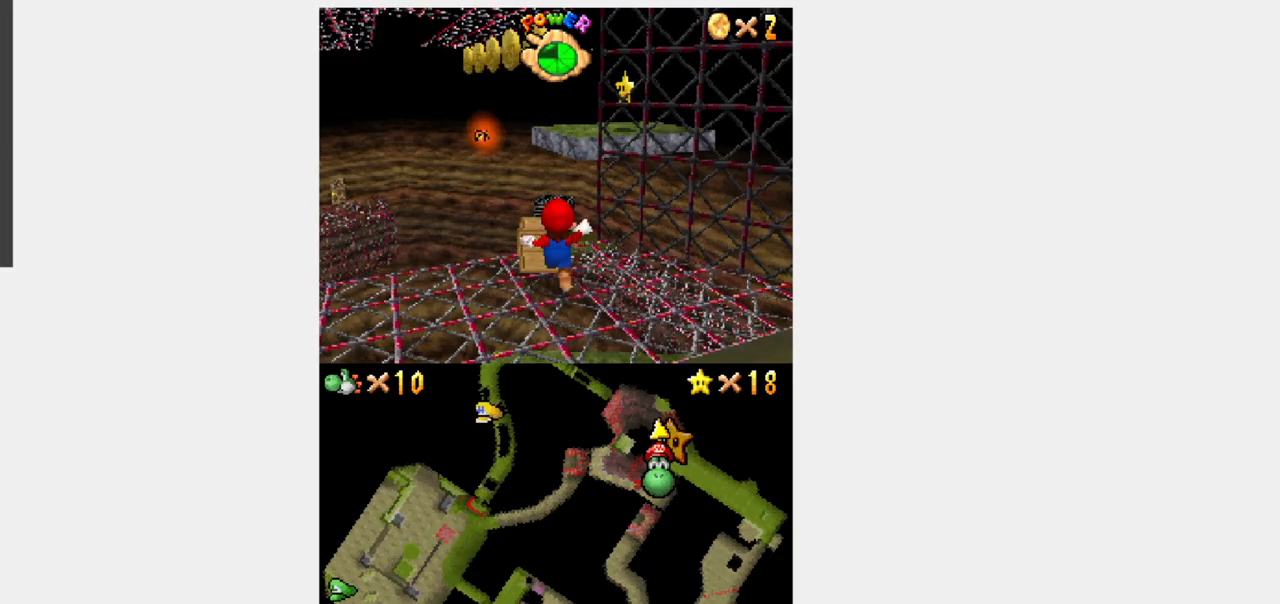
{"buttons": ["A", "Y"], "events": [[400, "A", "down"]]}
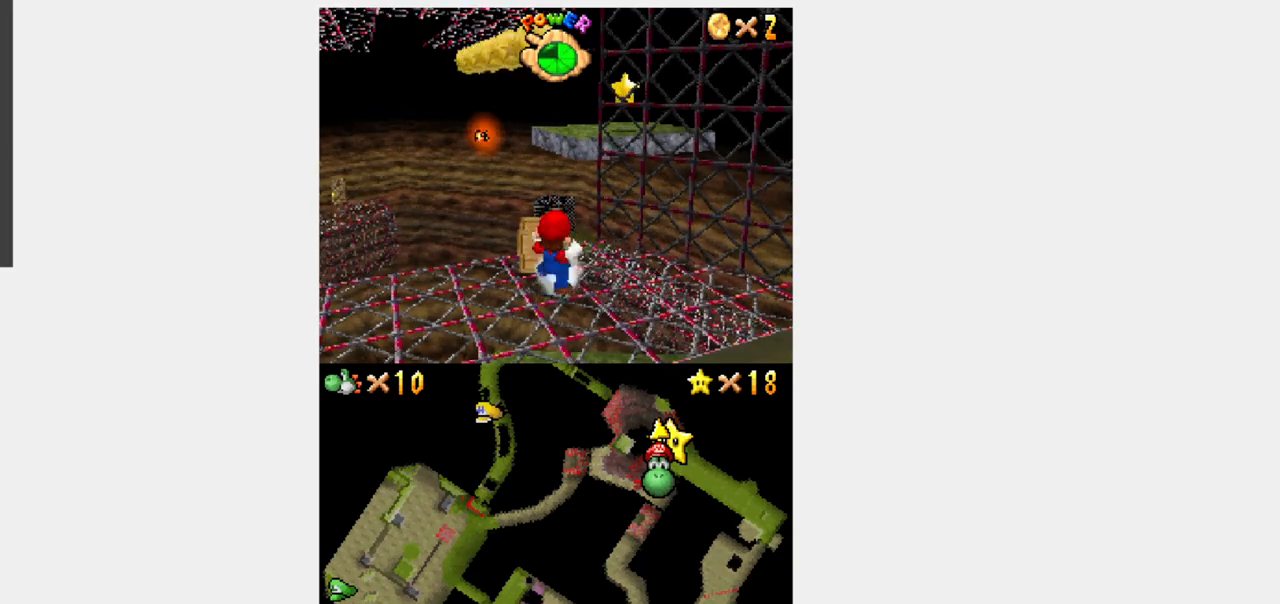
{"buttons": ["DPAD_UP", "DPAD_RIGHT"], "events": [[67, "A", "up"], [250, "DPAD_RIGHT", "down"], [250, "DPAD_UP", "down"], [250, "Y", "up"]]}
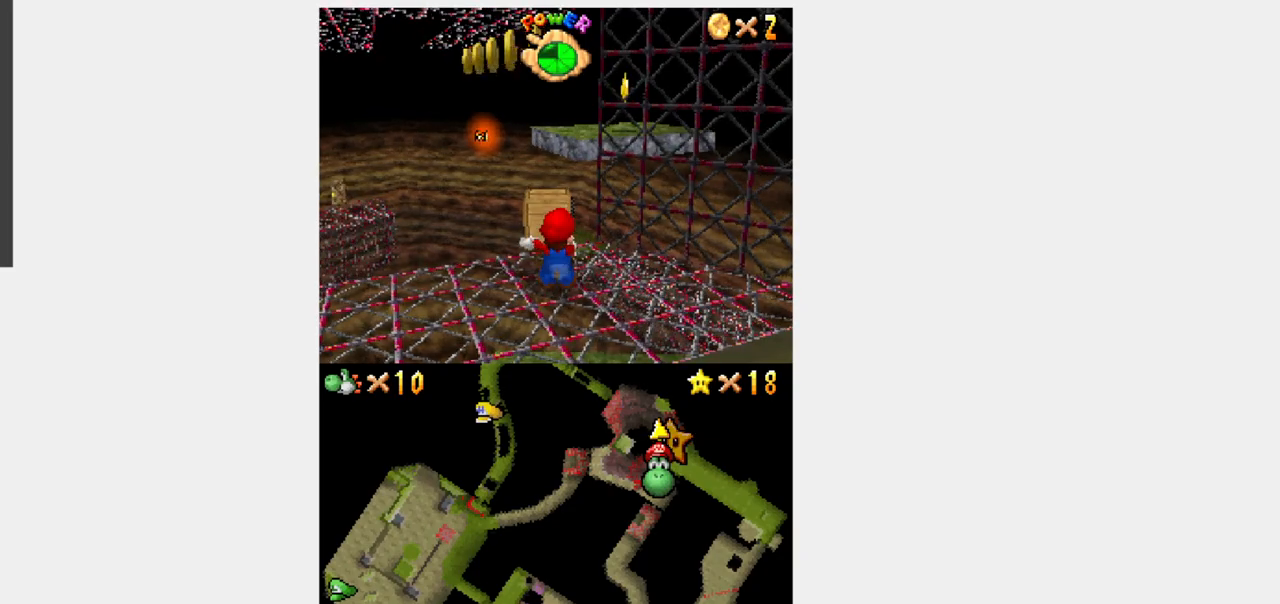
{"buttons": ["DPAD_UP"], "events": [[267, "DPAD_RIGHT", "up"], [300, "DPAD_RIGHT", "down"], [350, "DPAD_RIGHT", "up"]]}
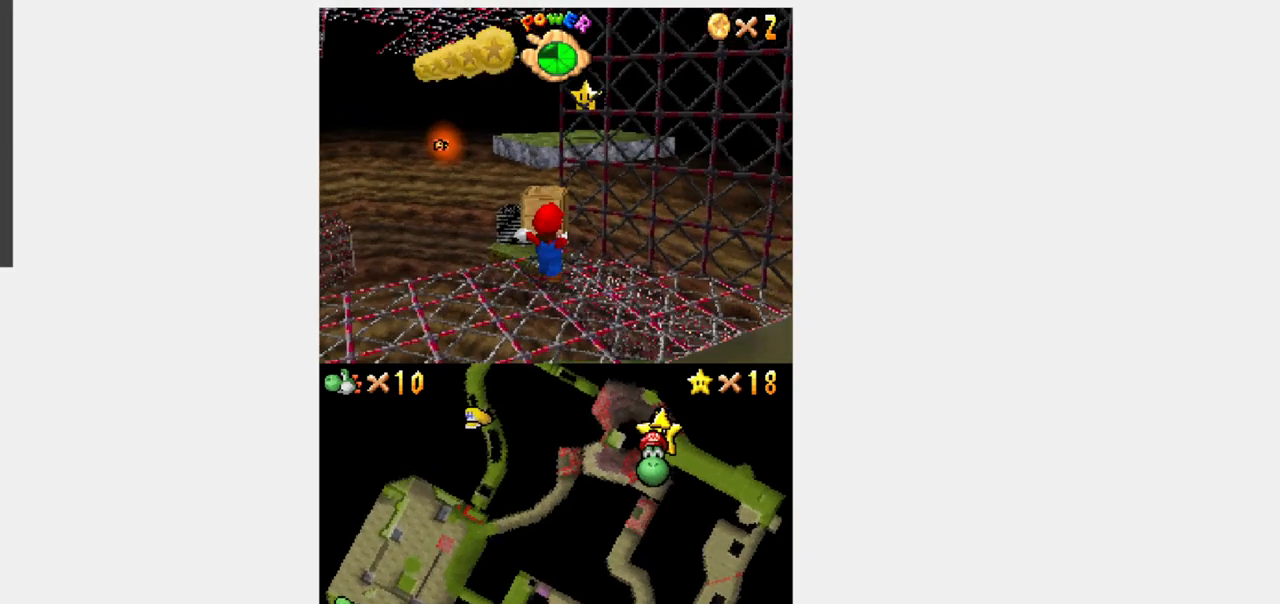
{"buttons": [], "events": [[250, "DPAD_UP", "up"]]}
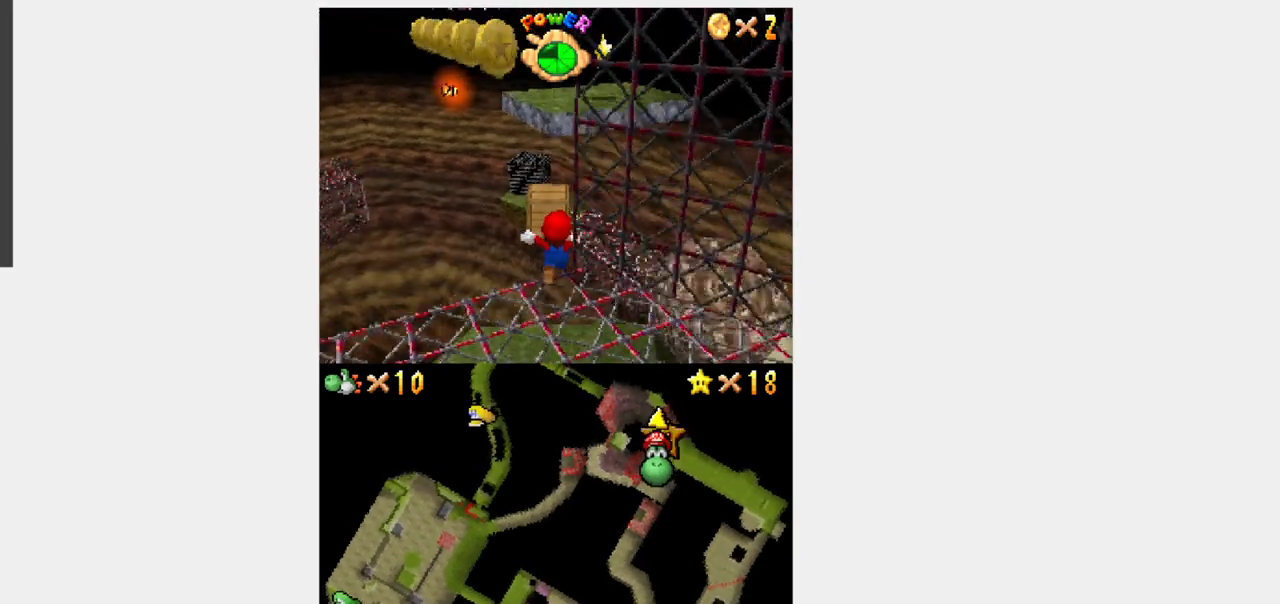
{"buttons": ["B"], "events": [[400, "B", "down"]]}
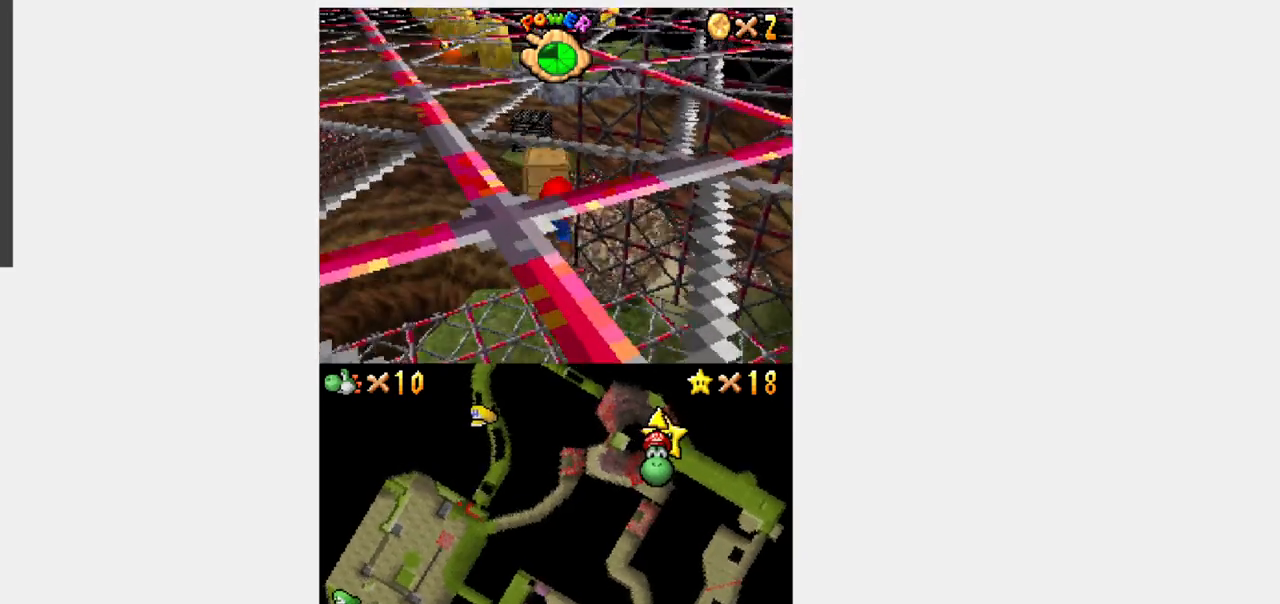
{"buttons": ["Y"], "events": [[100, "A", "down"], [333, "B", "up"], [383, "Y", "down"], [417, "A", "up"]]}
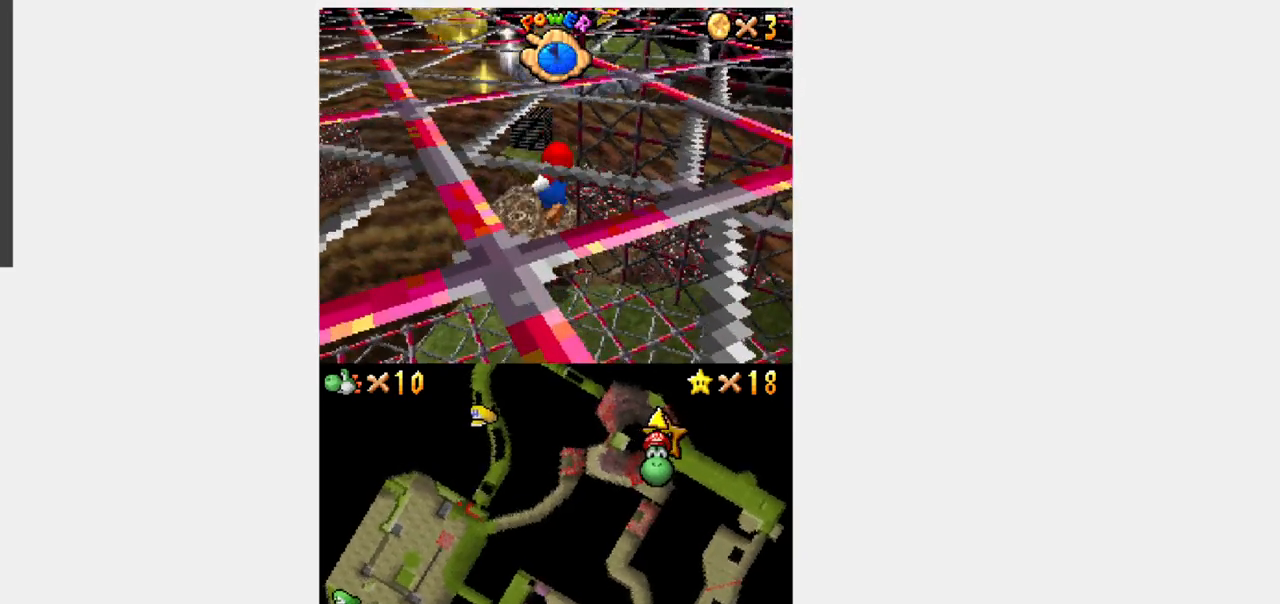
{"buttons": ["Y", "DPAD_UP"], "events": [[150, "DPAD_UP", "down"]]}
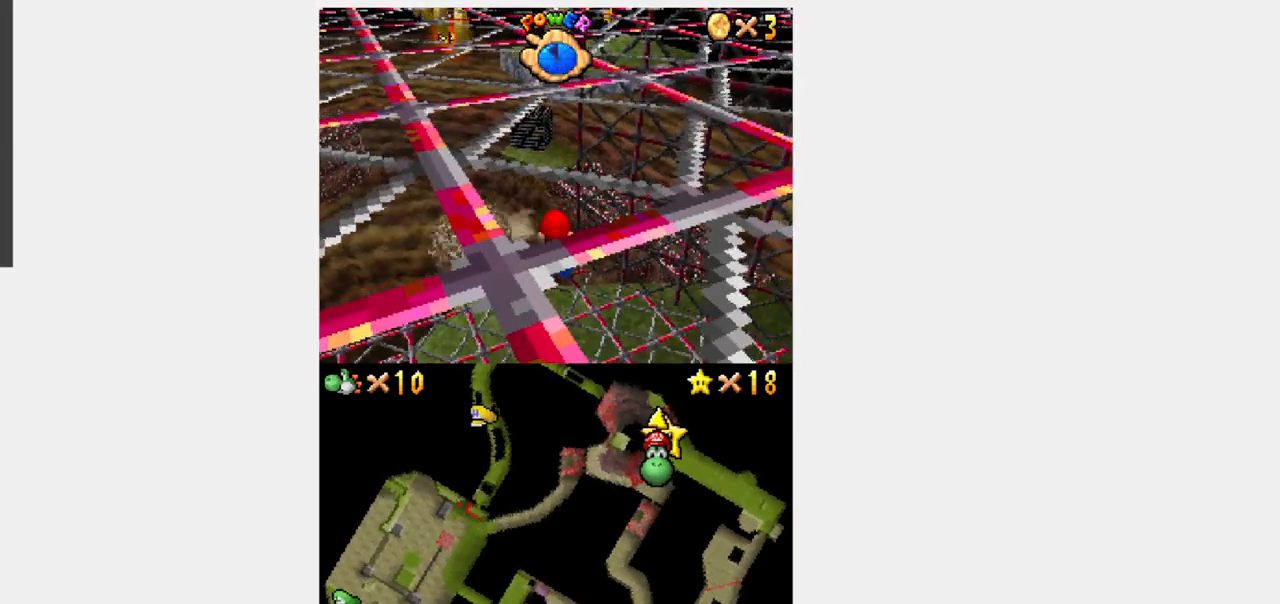
{"buttons": ["Y", "DPAD_UP"], "events": [[200, "B", "down"], [200, "R1", "down"], [200, "Y", "up"], [350, "B", "up"], [367, "R1", "up"], [367, "Y", "down"]]}
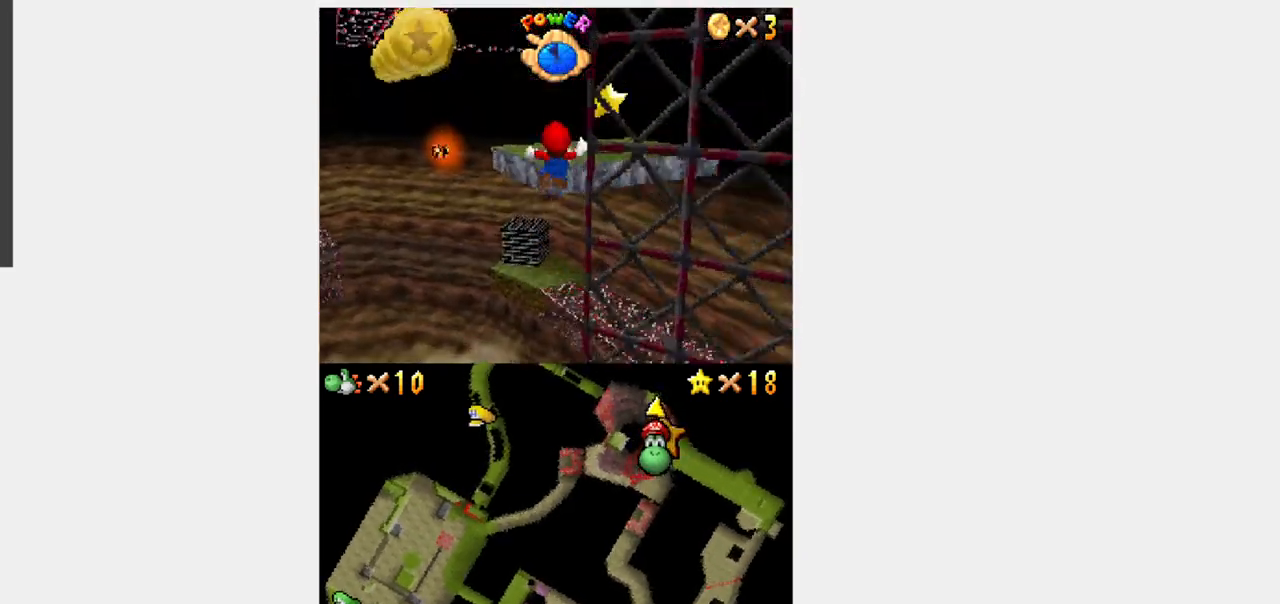
{"buttons": ["Y", "DPAD_UP", "DPAD_RIGHT"], "events": [[50, "DPAD_RIGHT", "down"], [150, "DPAD_RIGHT", "up"], [450, "DPAD_RIGHT", "down"]]}
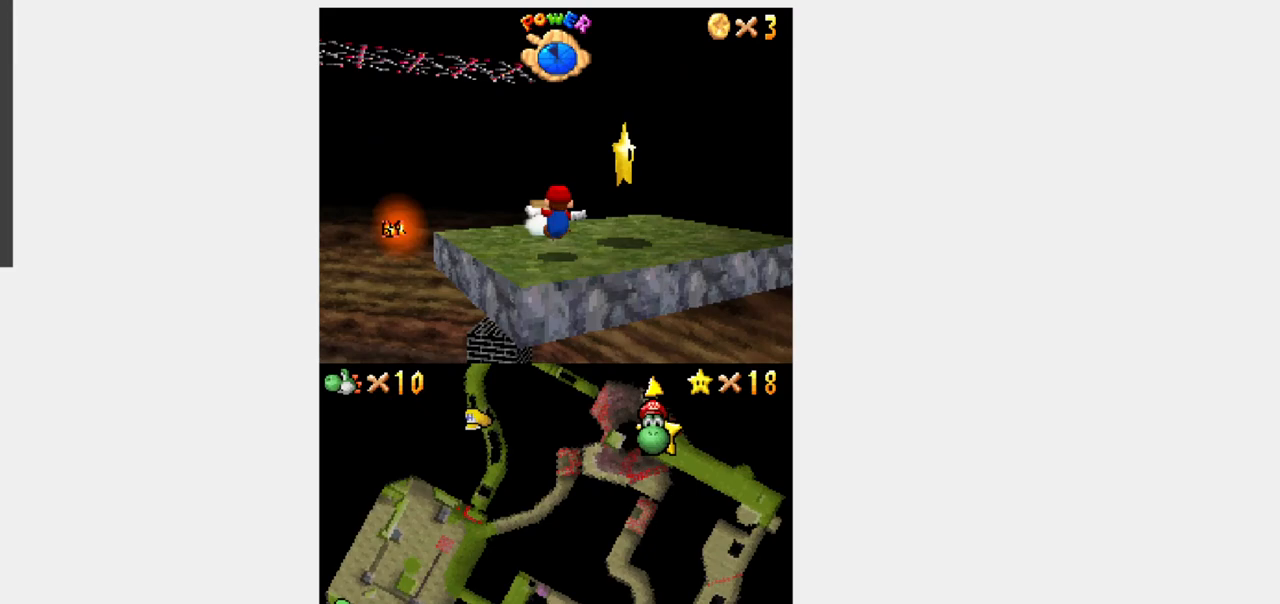
{"buttons": ["A", "Y"], "events": [[33, "DPAD_RIGHT", "up"], [50, "A", "down"], [233, "A", "up"], [300, "A", "down"], [300, "DPAD_UP", "up"]]}
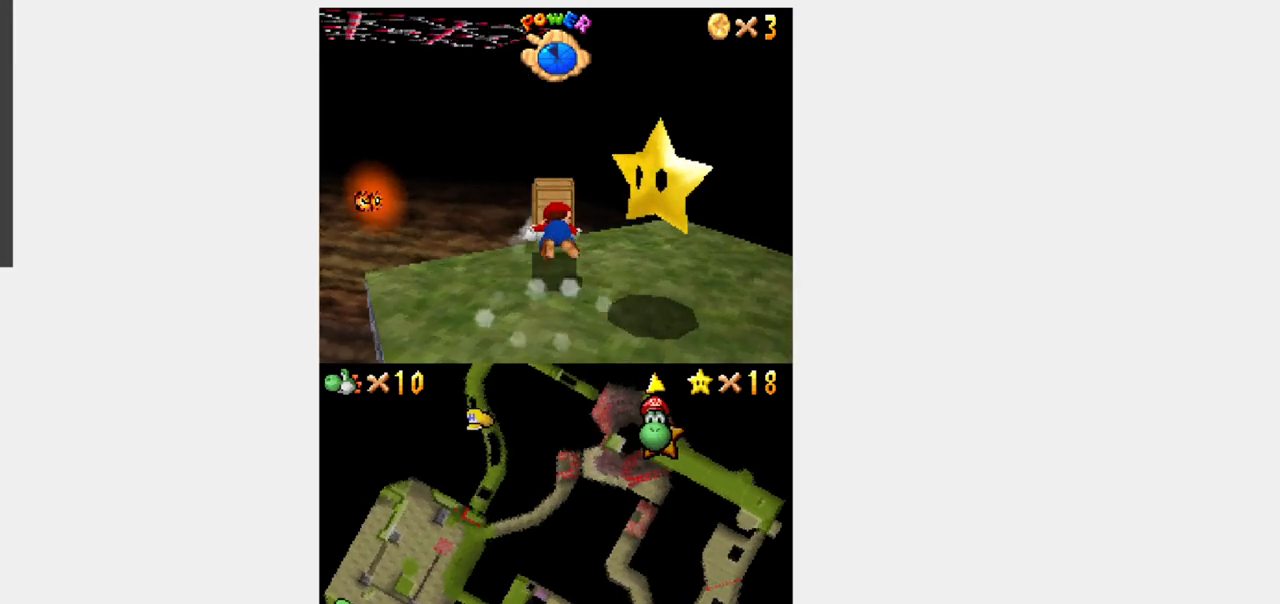
{"buttons": ["Y"], "events": [[17, "A", "up"]]}
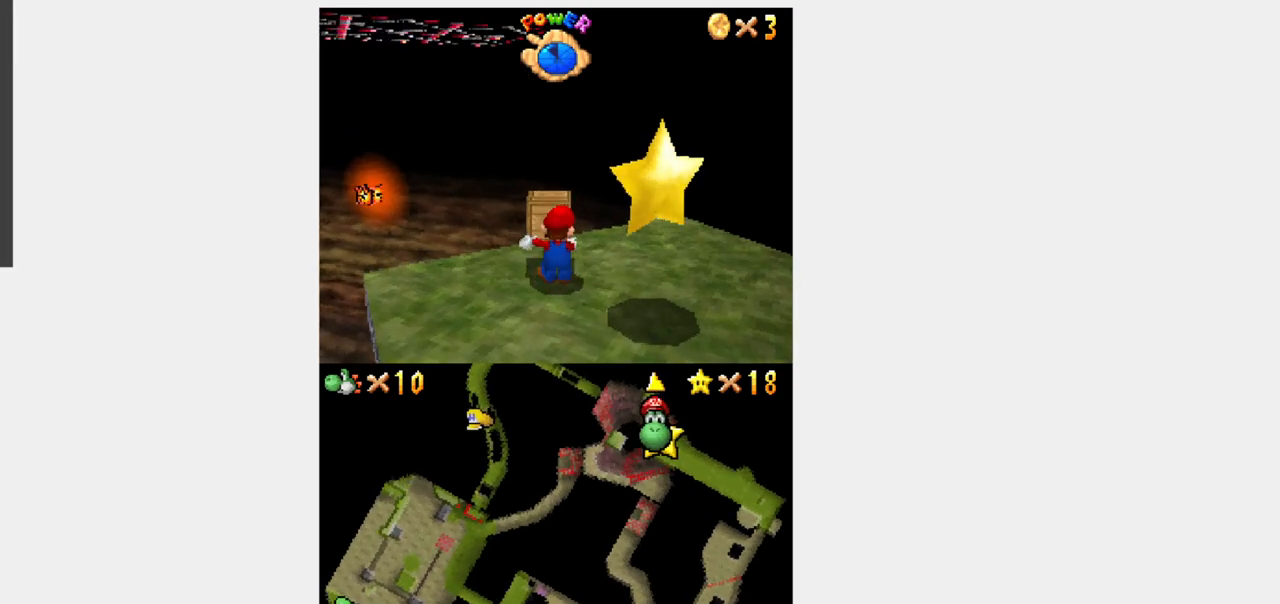
{"buttons": ["Y", "DPAD_DOWN", "DPAD_RIGHT"], "events": [[183, "DPAD_DOWN", "down"], [183, "DPAD_RIGHT", "down"], [217, "B", "down"], [300, "B", "up"]]}
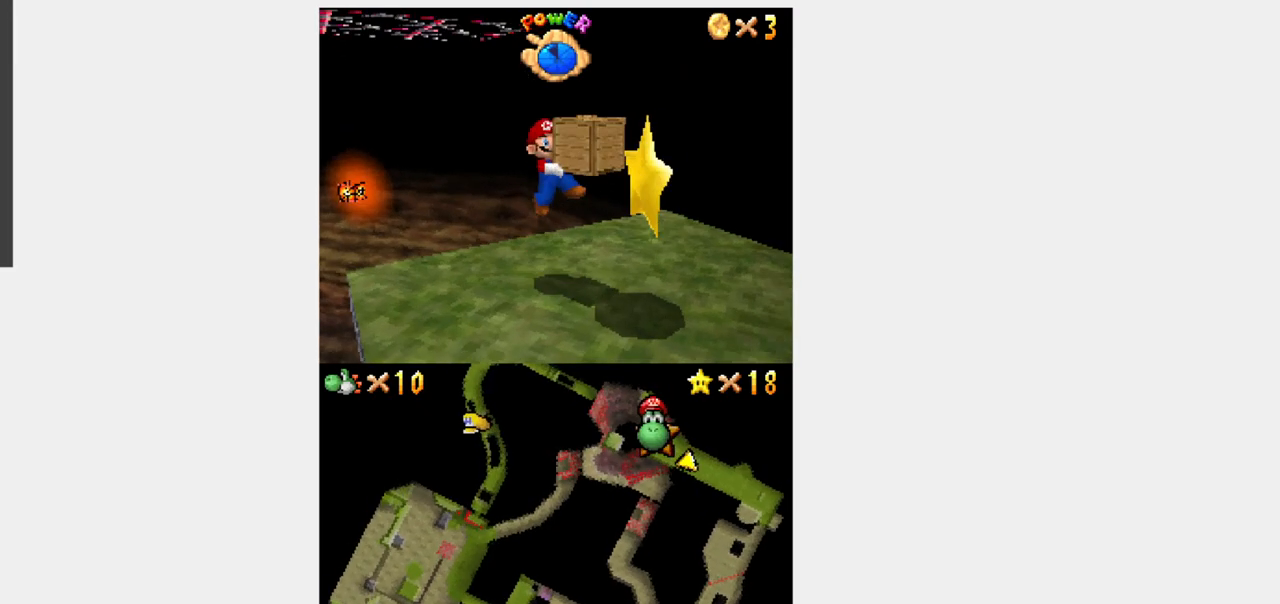
{"buttons": [], "events": [[183, "DPAD_DOWN", "up"], [183, "DPAD_RIGHT", "up"], [183, "Y", "up"]]}